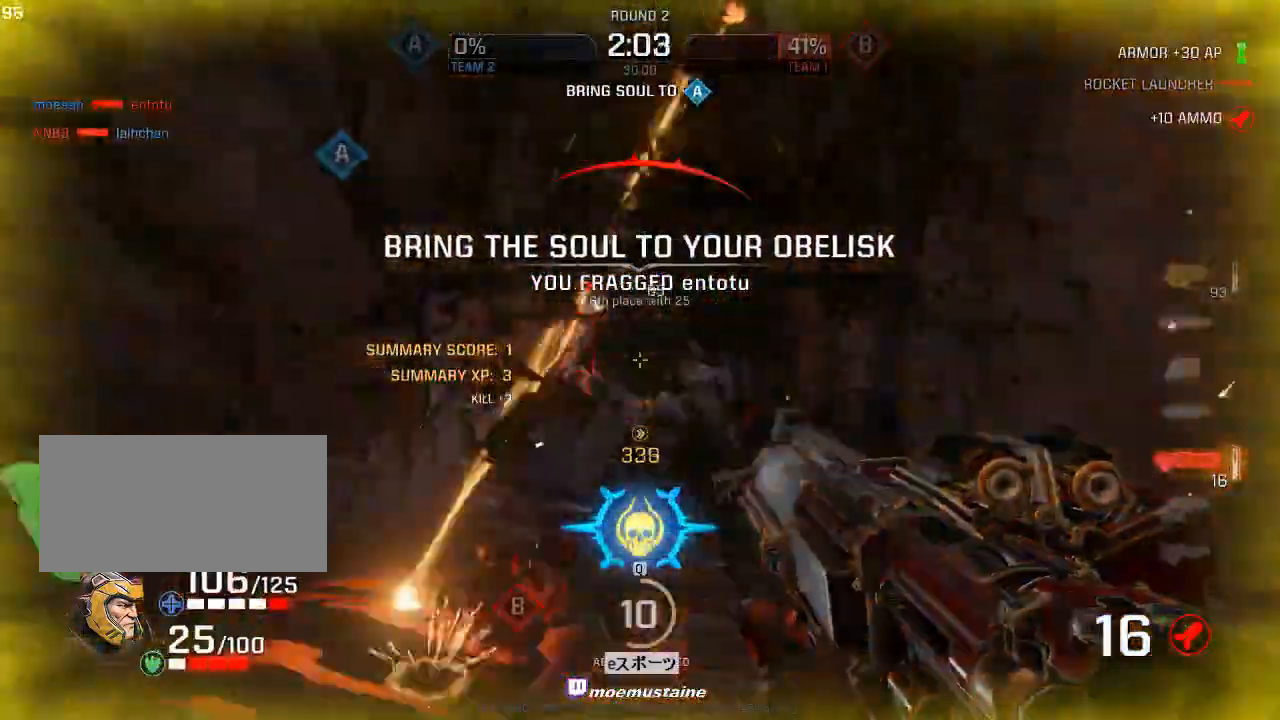
Gameplay with keyboard and mouse; each line is a JSON object with the keys and mouse buttons held at the frame after it. "events" lists presses ("down") and releases ("up") of "a", "caps_lock", "d", "e", "f", "q", "r", "s", "shift", "space", "tab", "w", "mouse_left", "mouse_wheel", "mouse_right", "mouse_mb4" and "mouse_mb5" between this image and that frame as [ms after this image, input, new state], when the widget could be followed in between. "mouse_left", "mouse_wheel", "mouse_right", "mouse_mb4", "mouse_mb5" = the "left", "wheel", "right", "mb4", "mb5" buttons of the "mouse" list. No other keys are recorded. "wheel" means that the mouse wheel is clicked or scrolled. Mouse movement is not recorded.
{"keys": ["a"], "mouse": [], "events": [[33, "mouse_left", "down"], [183, "mouse_left", "up"], [233, "mouse_right", "down"], [383, "mouse_right", "up"], [383, "s", "up"]]}
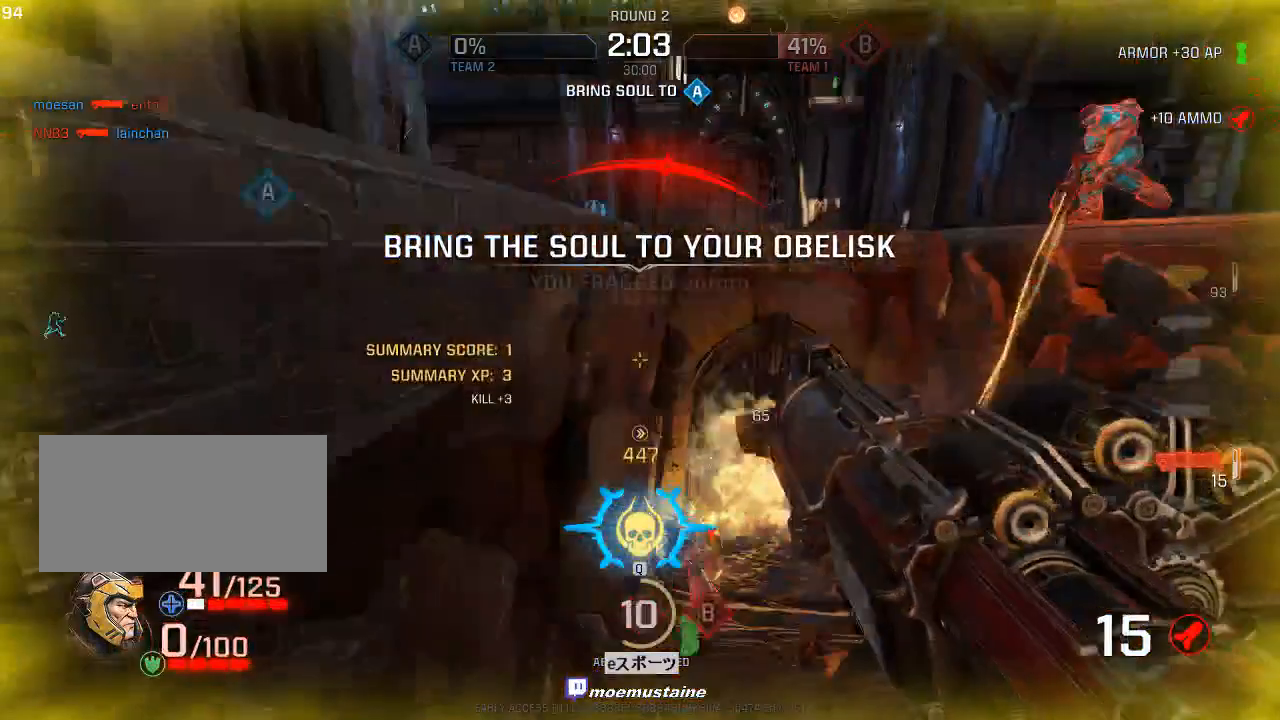
{"keys": ["d"], "mouse": [], "events": [[50, "w", "down"], [83, "a", "up"], [167, "q", "down"], [267, "q", "up"], [400, "d", "down"], [433, "w", "up"]]}
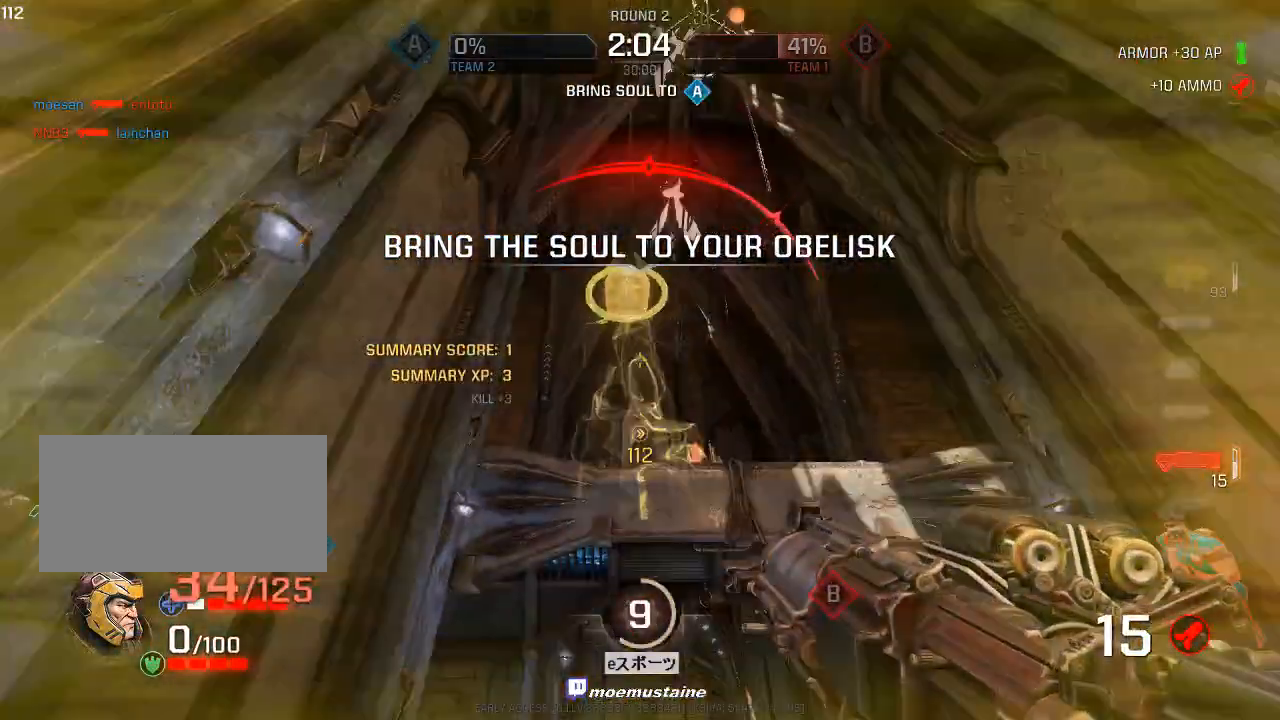
{"keys": ["d"], "mouse": [], "events": [[283, "mouse_left", "down"], [367, "q", "down"], [383, "q", "up"], [433, "mouse_left", "up"]]}
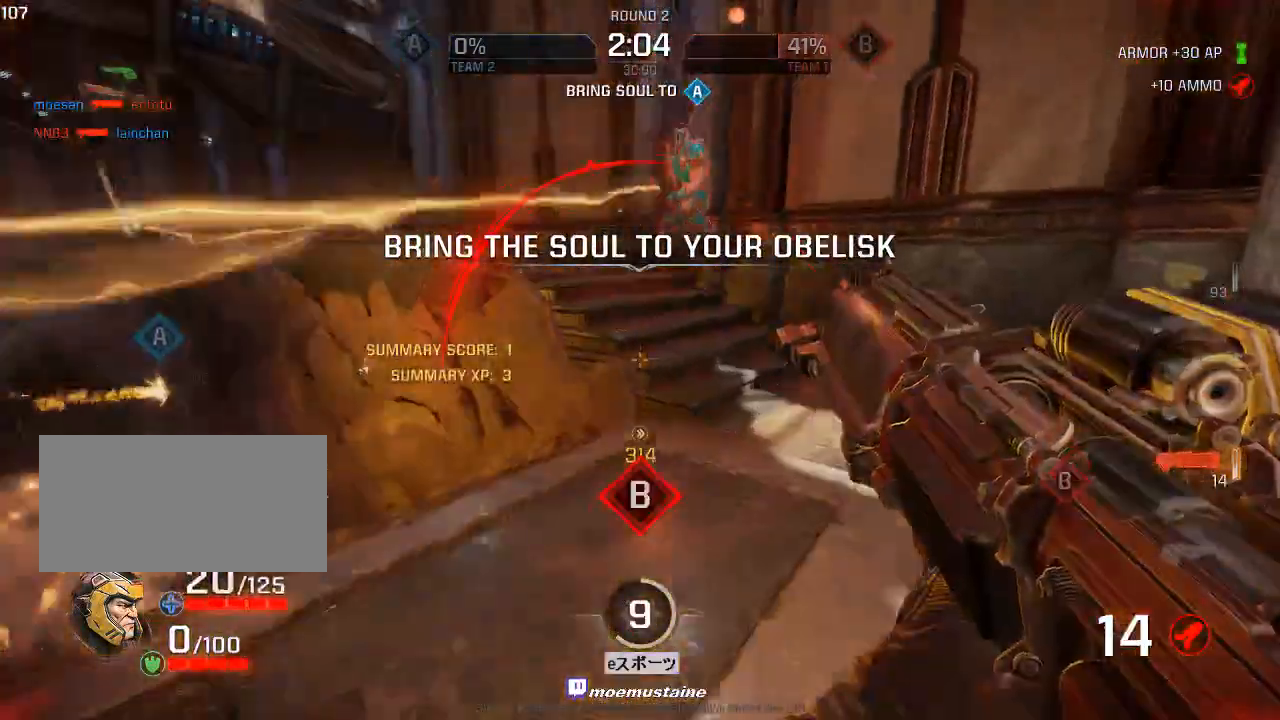
{"keys": ["a"], "mouse": [], "events": [[233, "a", "down"], [283, "d", "up"], [283, "w", "down"], [317, "w", "up"]]}
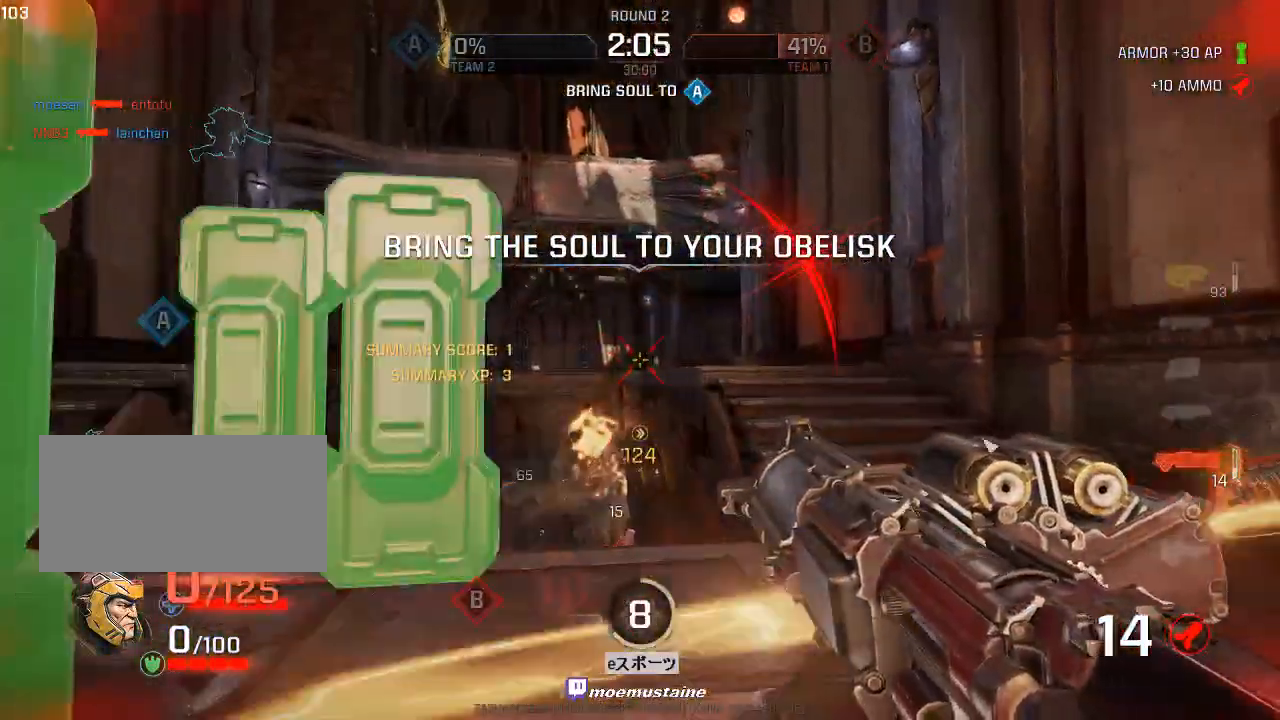
{"keys": [], "mouse": [], "events": [[17, "s", "down"], [67, "mouse_left", "down"], [233, "mouse_left", "up"], [317, "s", "up"], [367, "a", "up"]]}
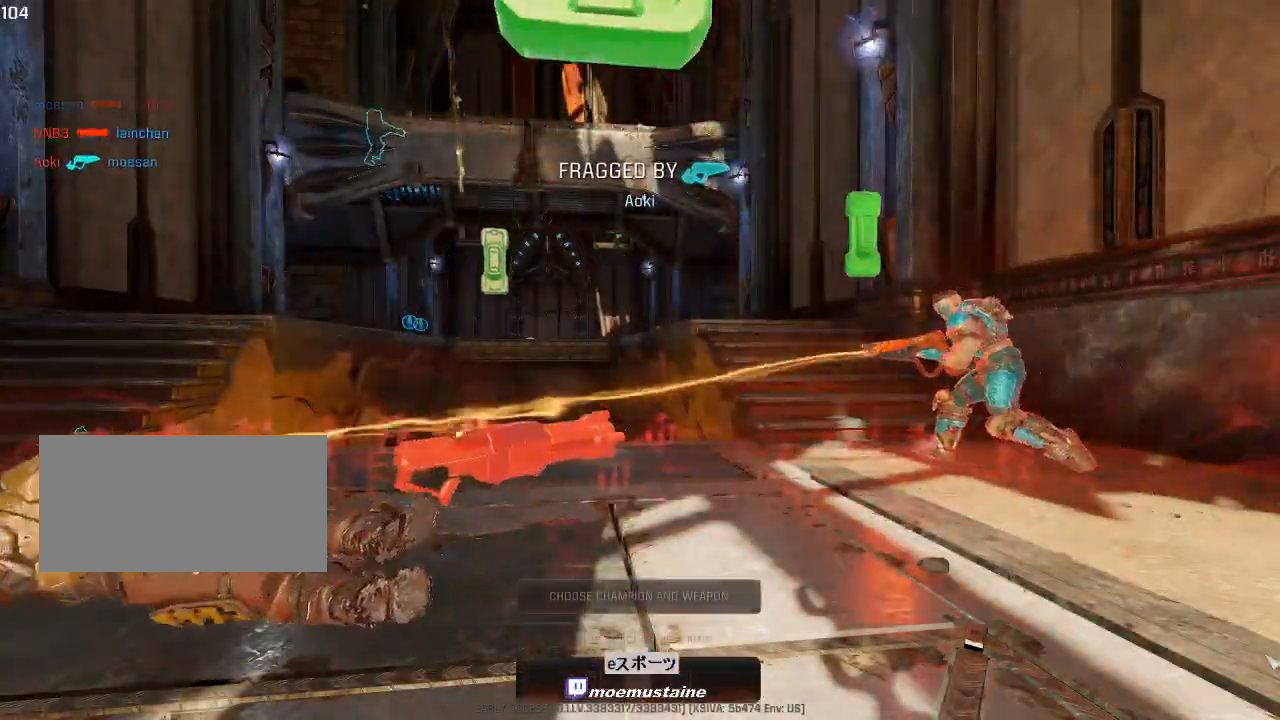
{"keys": [], "mouse": [], "events": [[133, "w", "down"], [250, "w", "up"]]}
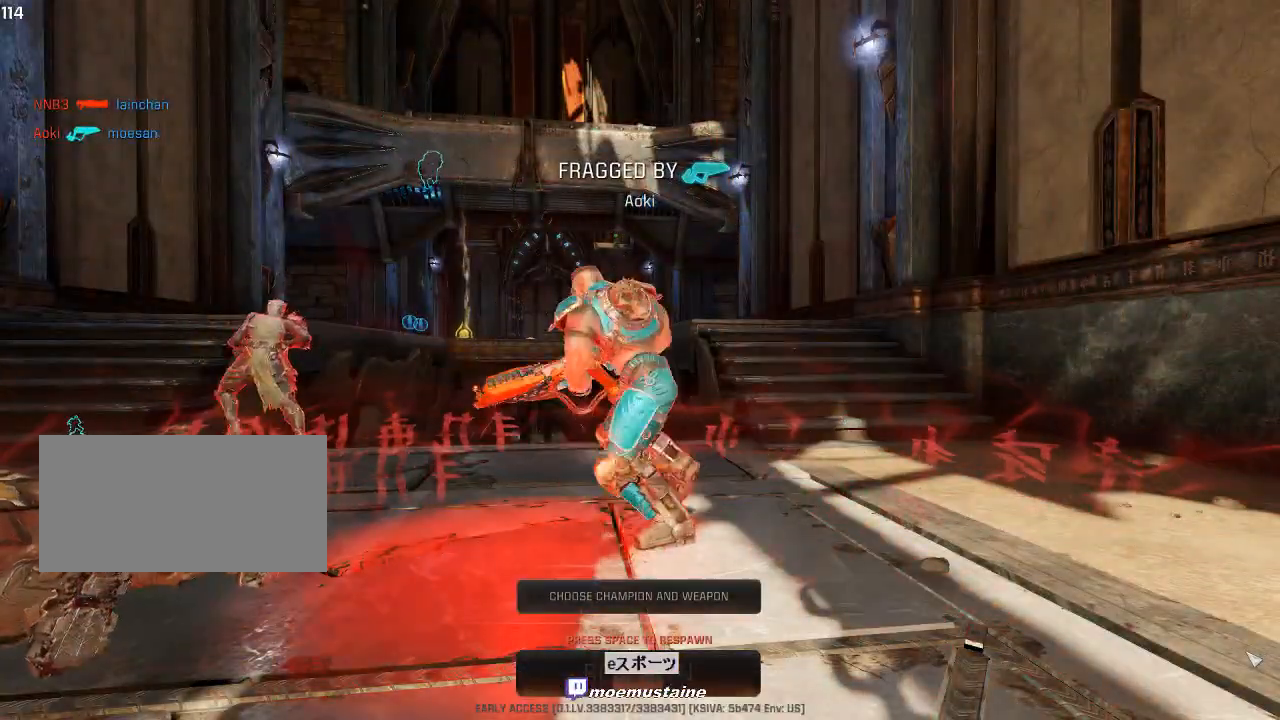
{"keys": [], "mouse": [], "events": []}
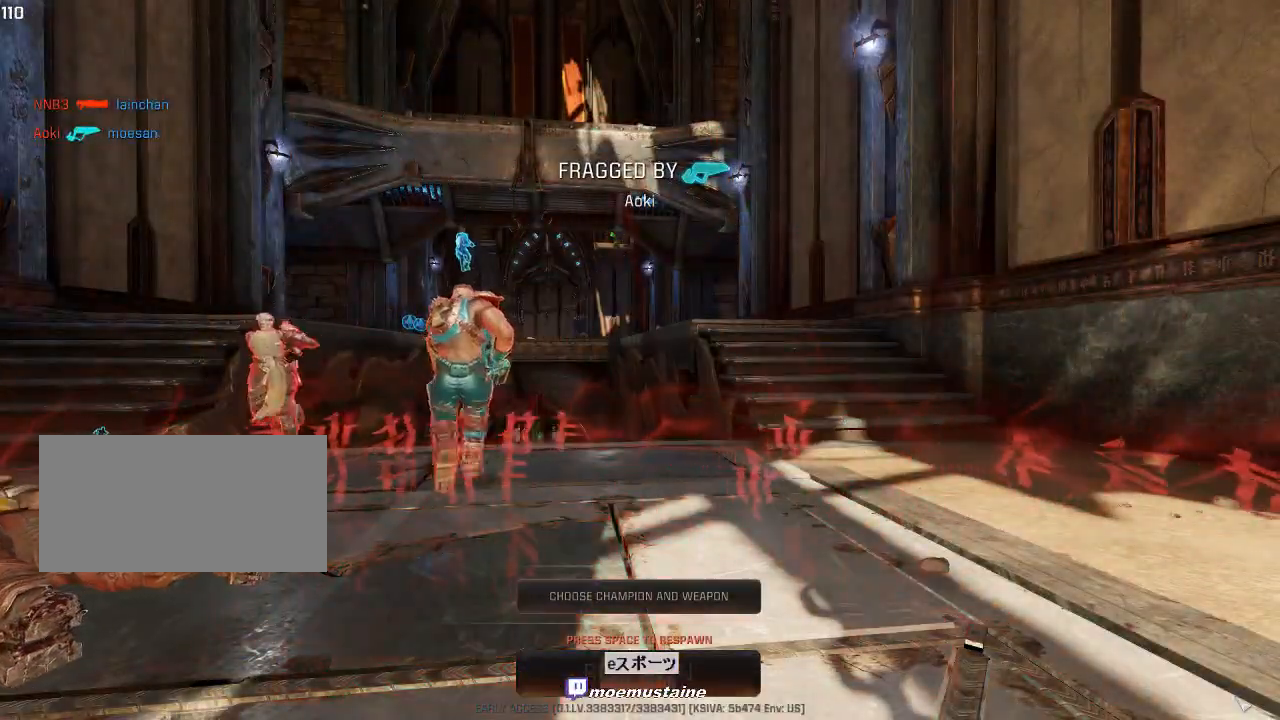
{"keys": [], "mouse": [], "events": []}
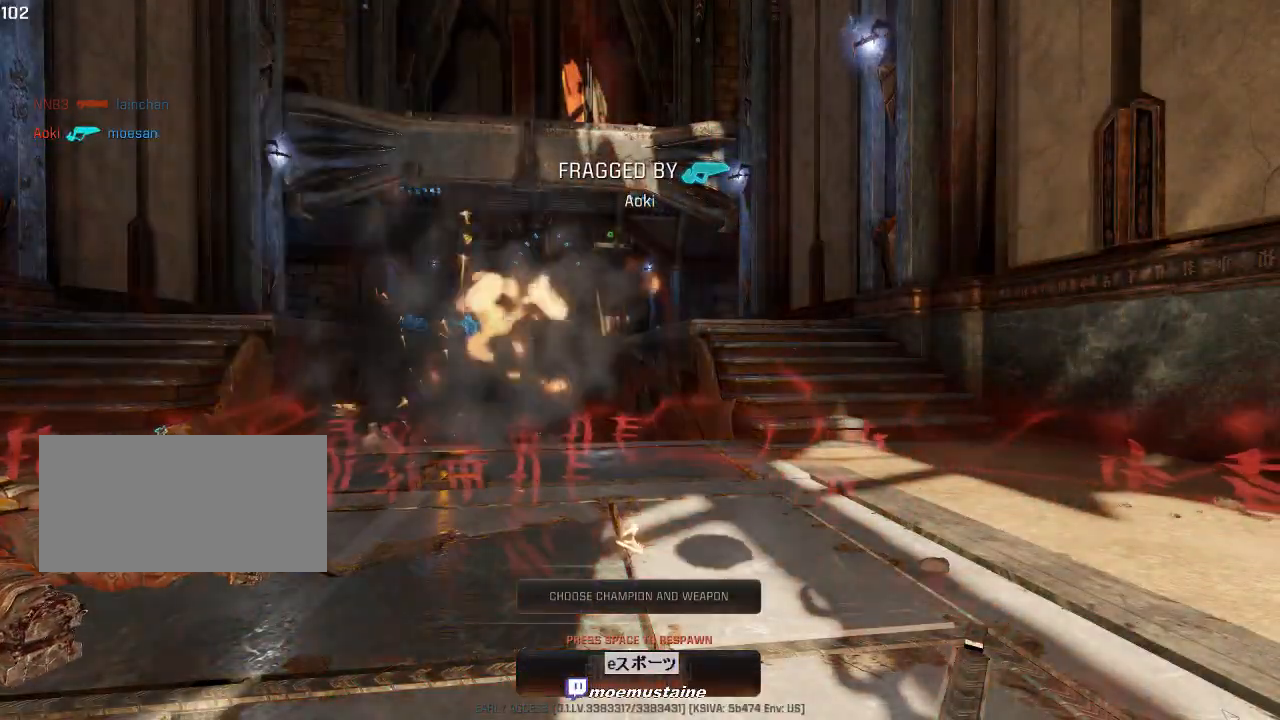
{"keys": [], "mouse": [], "events": []}
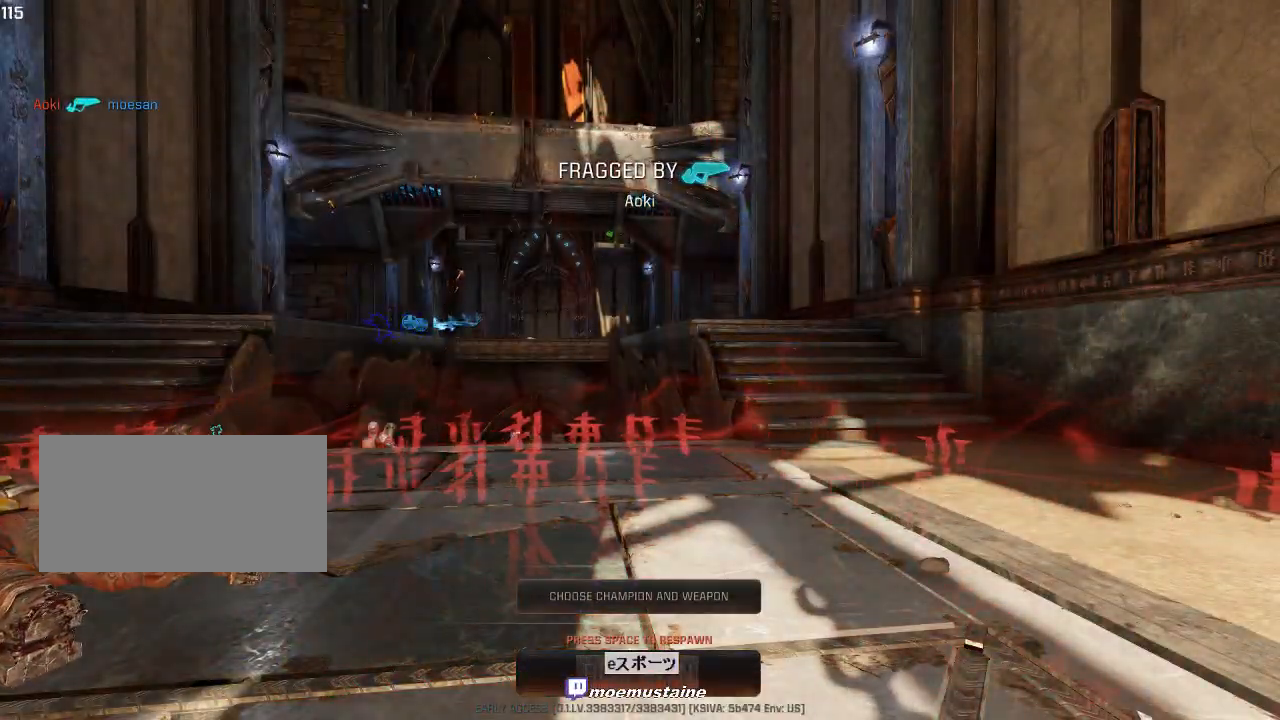
{"keys": [], "mouse": [], "events": []}
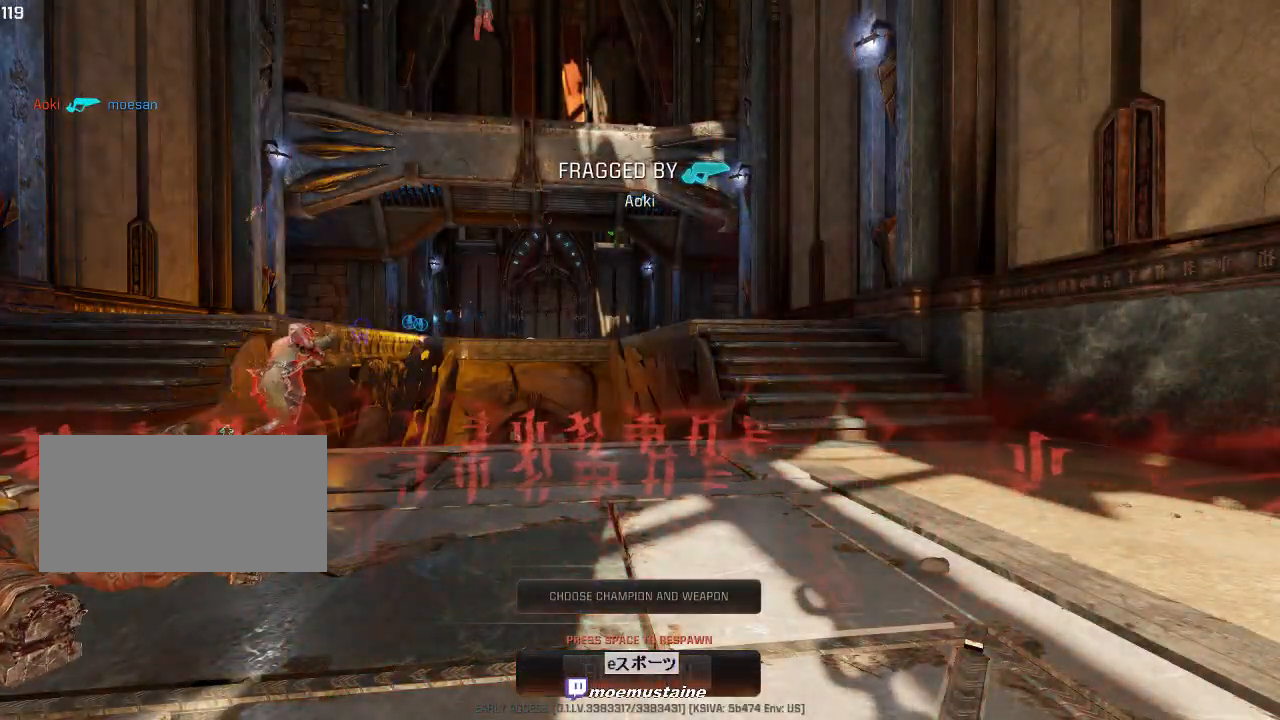
{"keys": [], "mouse": [], "events": []}
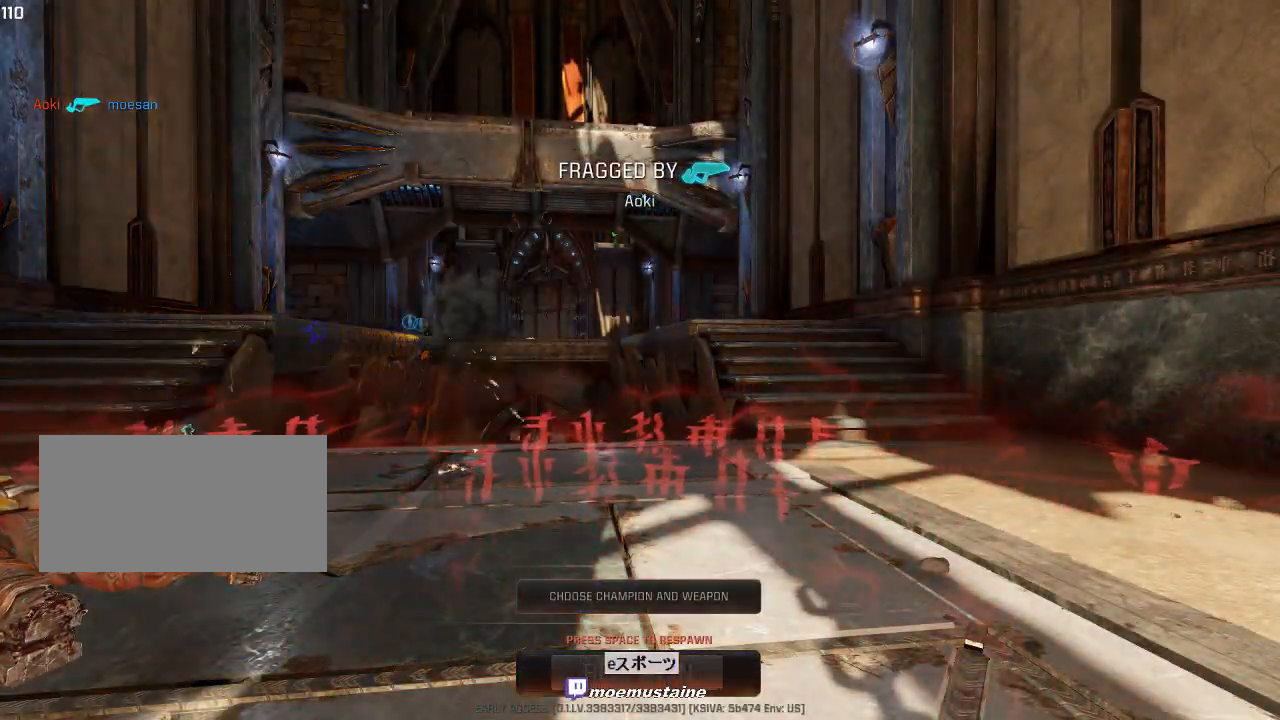
{"keys": [], "mouse": [], "events": []}
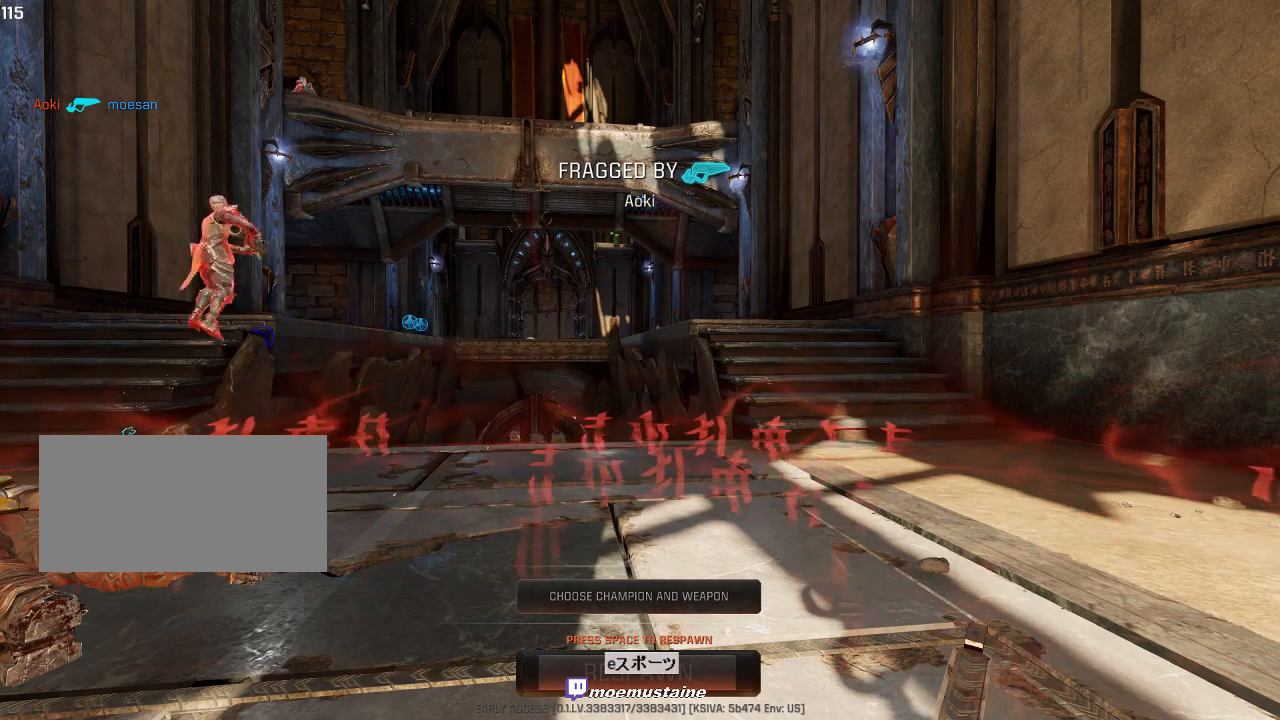
{"keys": ["space"], "mouse": [], "events": [[400, "space", "down"]]}
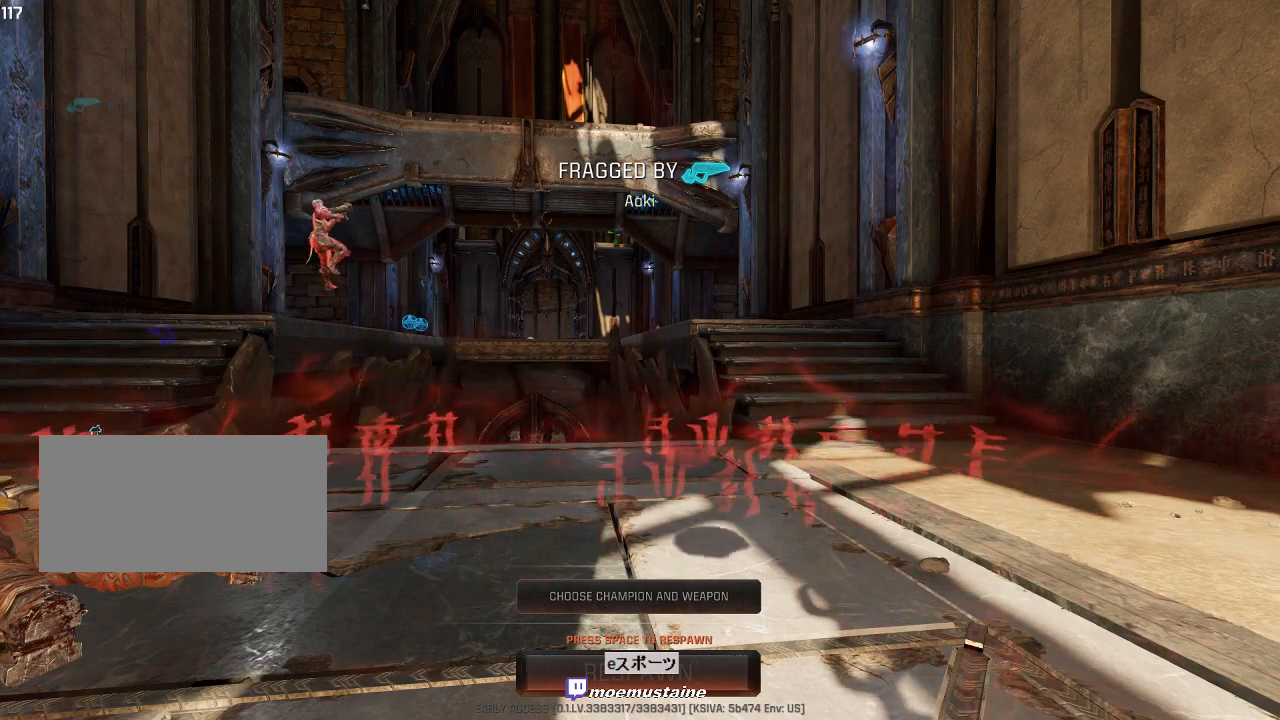
{"keys": ["w"], "mouse": [], "events": [[50, "space", "up"], [117, "space", "down"], [200, "space", "up"], [317, "w", "down"]]}
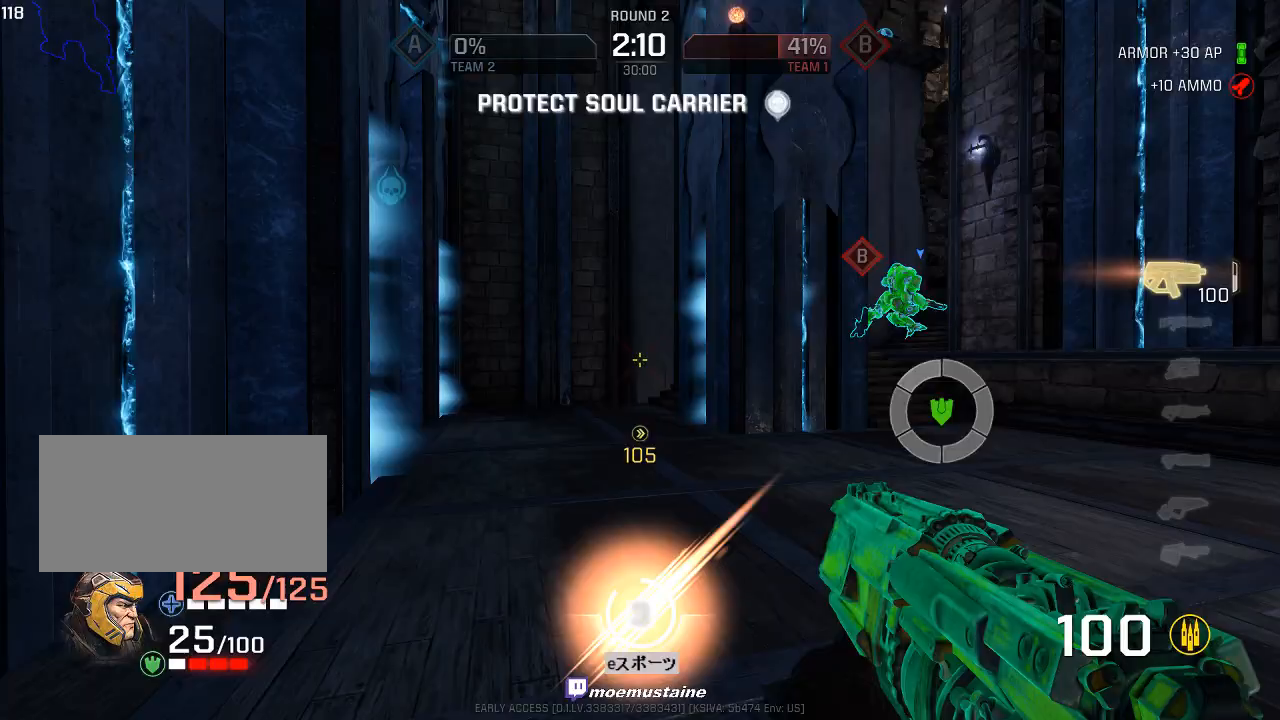
{"keys": ["w"], "mouse": [], "events": []}
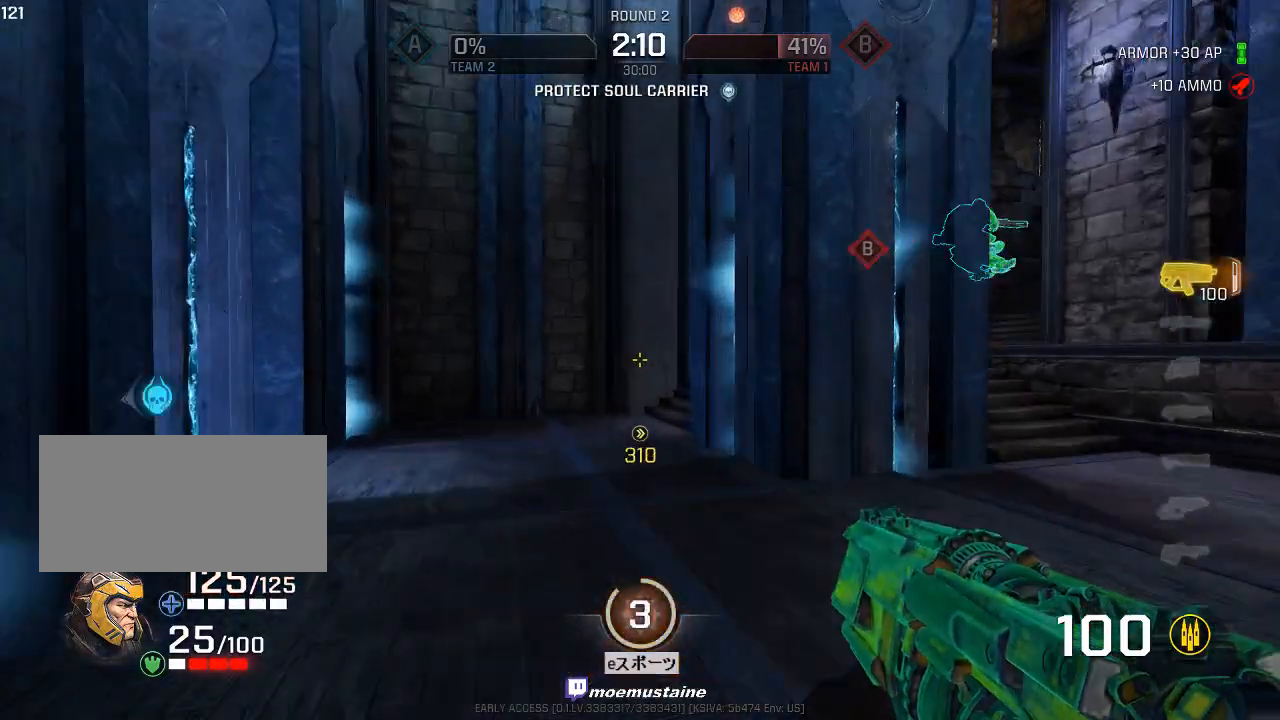
{"keys": ["w"], "mouse": [], "events": [[83, "d", "down"], [250, "a", "down"], [250, "d", "up"], [500, "a", "up"]]}
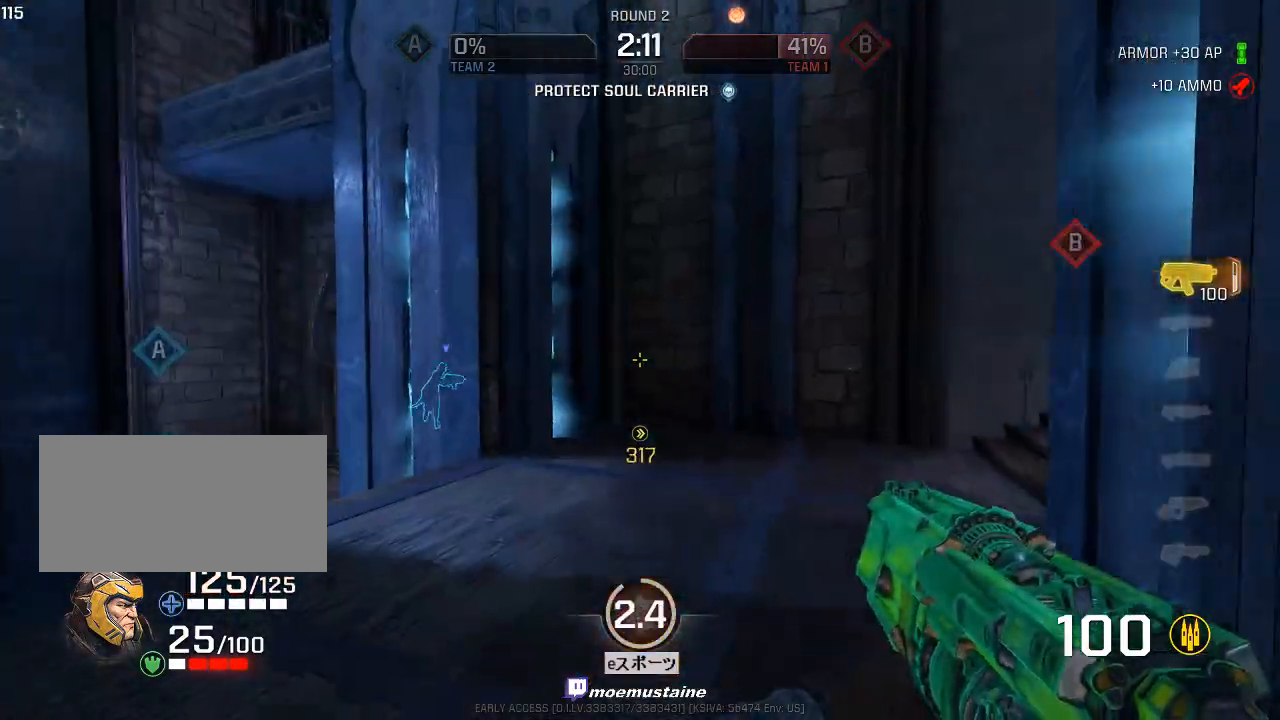
{"keys": ["a", "w"], "mouse": [], "events": [[167, "a", "down"], [317, "mouse_right", "down"], [417, "mouse_right", "up"]]}